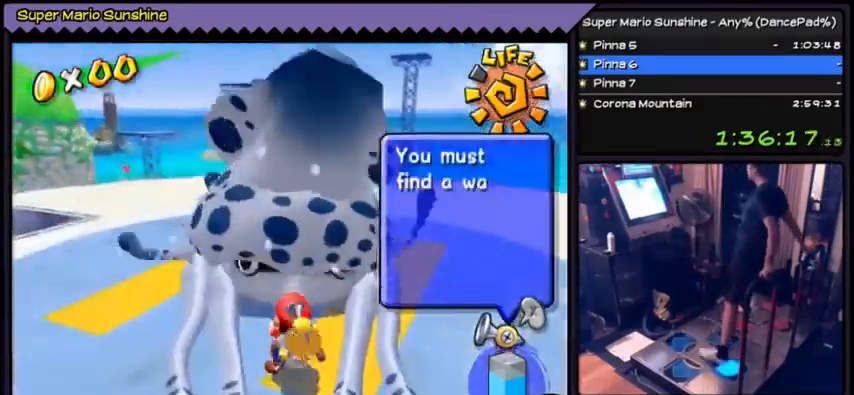
Gameplay with a controller (Nintendo layout); each line is a JSON object with the inputs held at the frame after it. "events" lists button and stick changes between this image and that frame as [ms after this image, input, new state], when the widget could be followed in between. Not read: L3 R1 R3.
{"buttons": ["B", "DPAD_DOWN"], "events": []}
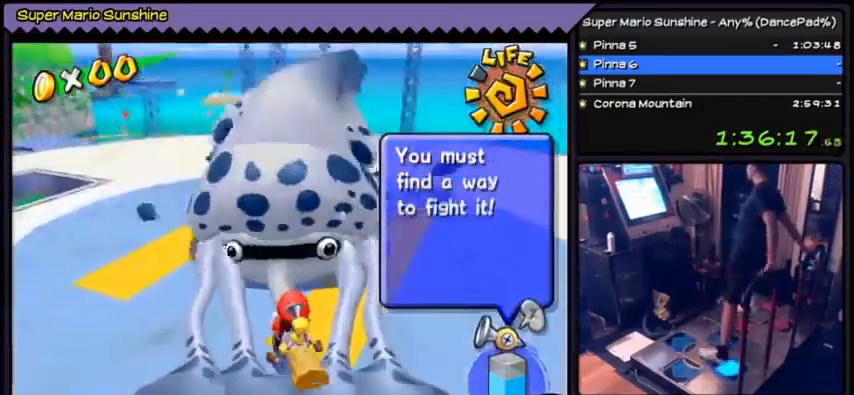
{"buttons": ["B", "DPAD_DOWN"], "events": []}
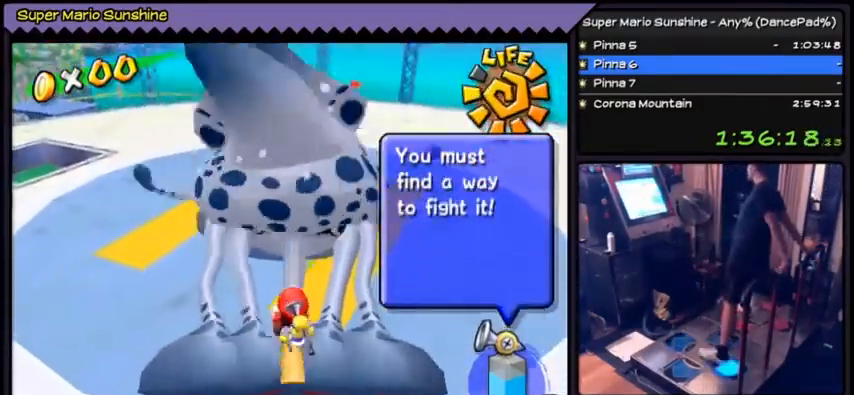
{"buttons": ["B", "DPAD_DOWN"], "events": []}
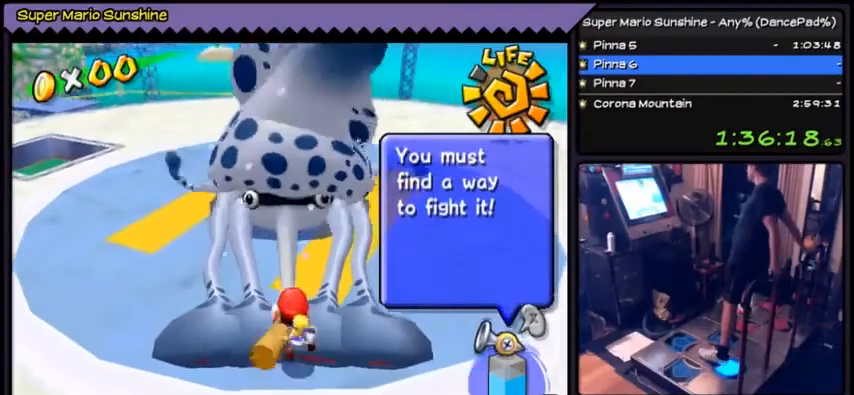
{"buttons": ["B", "DPAD_DOWN"], "events": []}
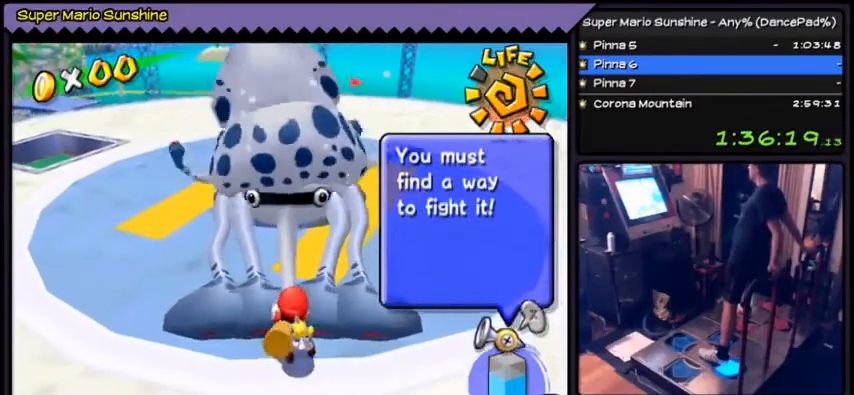
{"buttons": ["B", "DPAD_DOWN"], "events": []}
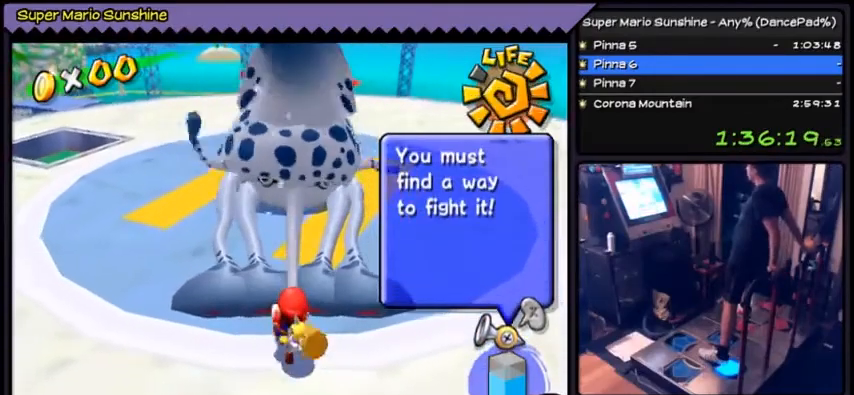
{"buttons": ["B", "DPAD_DOWN"], "events": []}
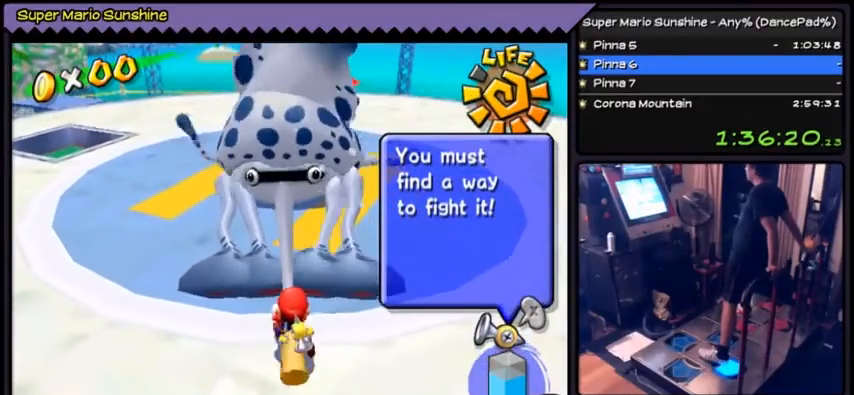
{"buttons": ["B", "DPAD_DOWN"], "events": []}
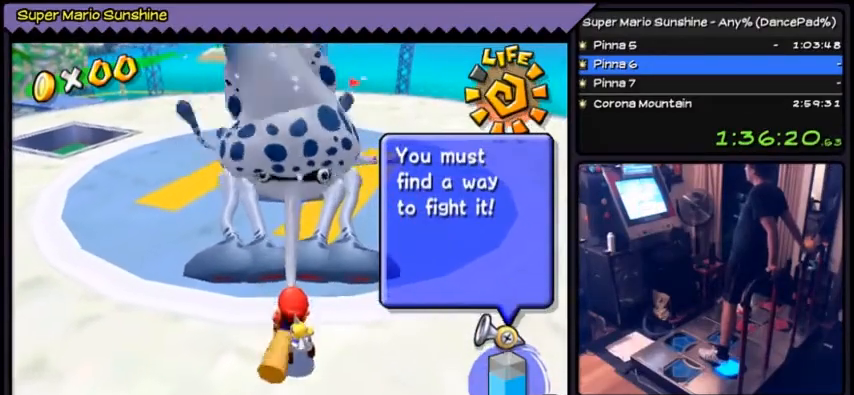
{"buttons": ["B", "DPAD_DOWN"], "events": []}
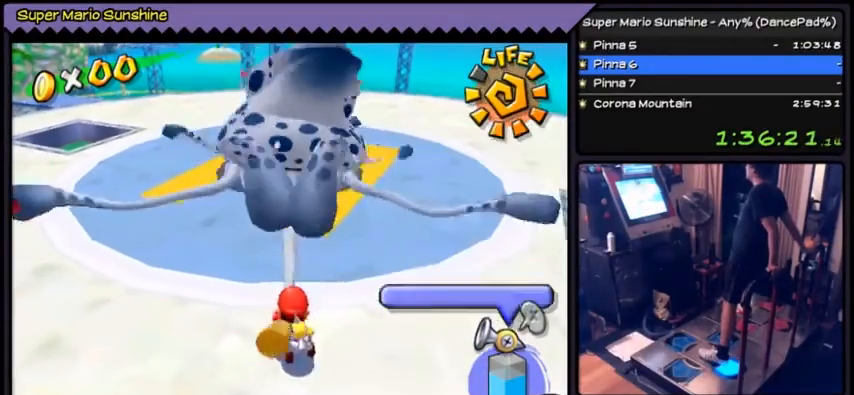
{"buttons": ["B", "DPAD_DOWN"], "events": []}
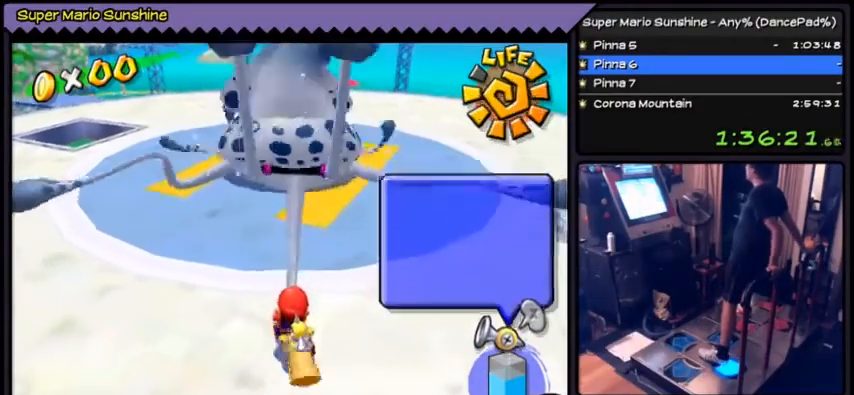
{"buttons": ["B", "DPAD_DOWN"], "events": []}
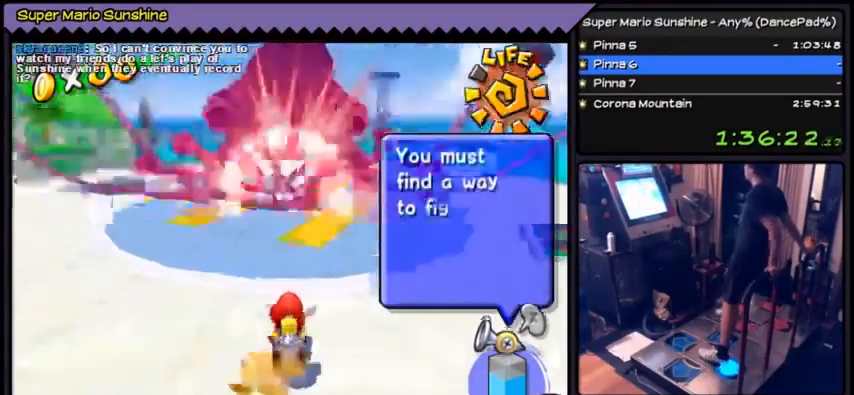
{"buttons": [], "events": [[33, "B", "up"], [166, "DPAD_DOWN", "up"]]}
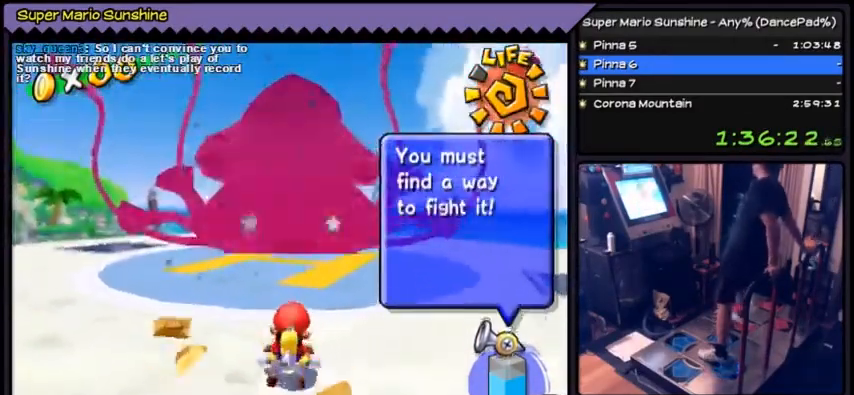
{"buttons": [], "events": []}
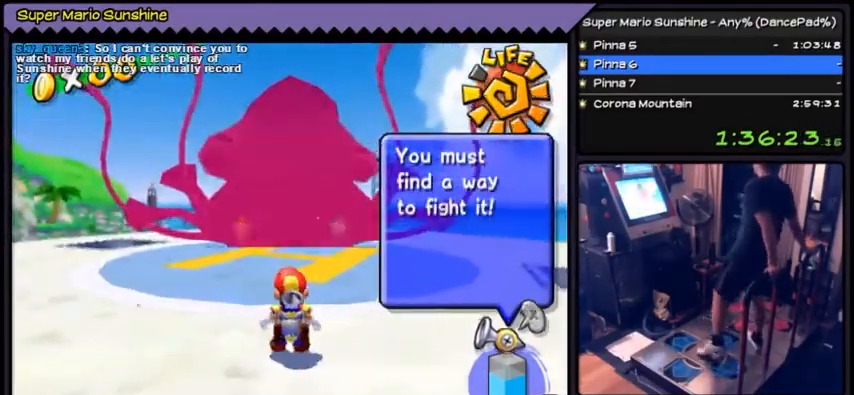
{"buttons": [], "events": [[233, "DPAD_UP", "down"], [467, "DPAD_UP", "up"]]}
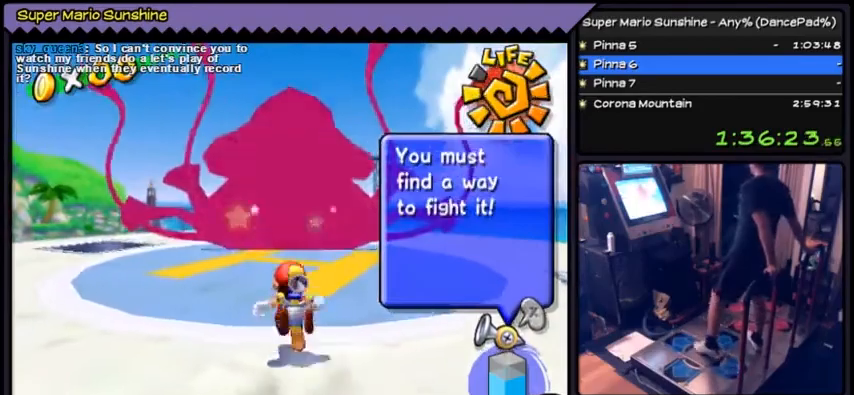
{"buttons": [], "events": []}
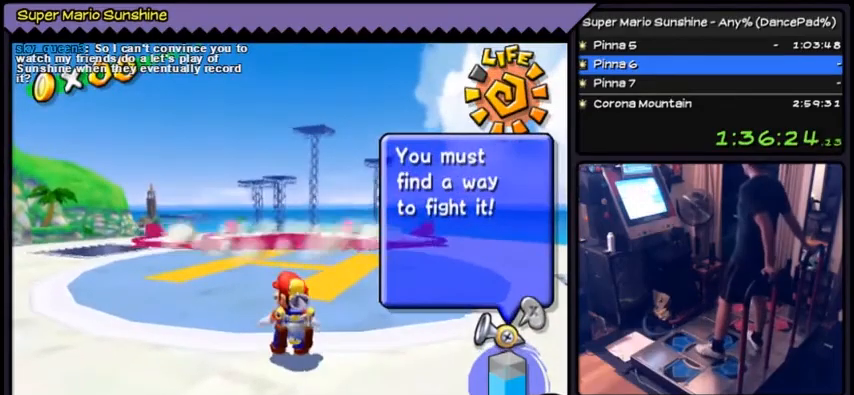
{"buttons": [], "events": []}
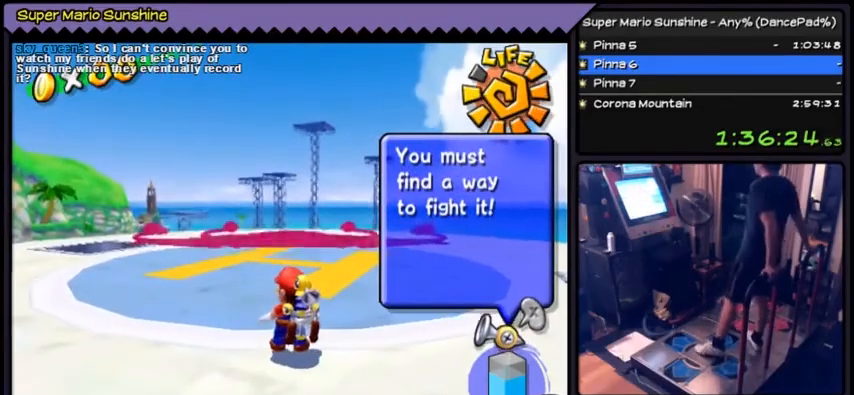
{"buttons": [], "events": []}
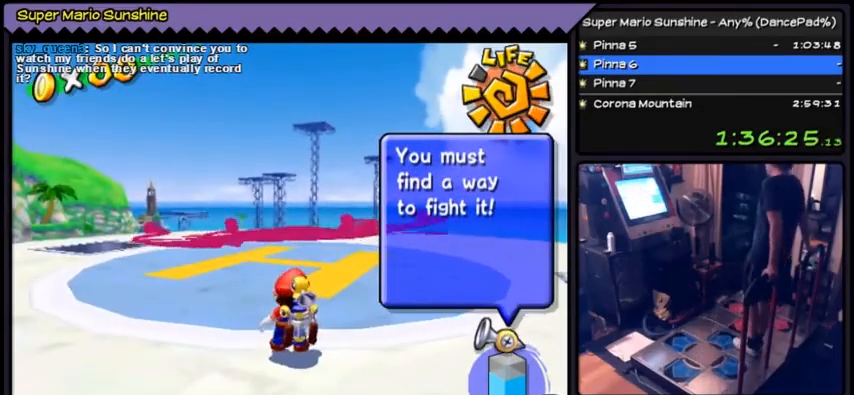
{"buttons": [], "events": []}
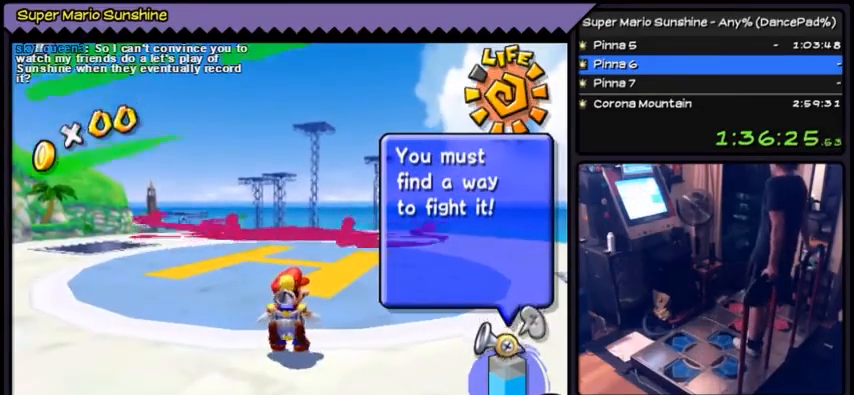
{"buttons": [], "events": []}
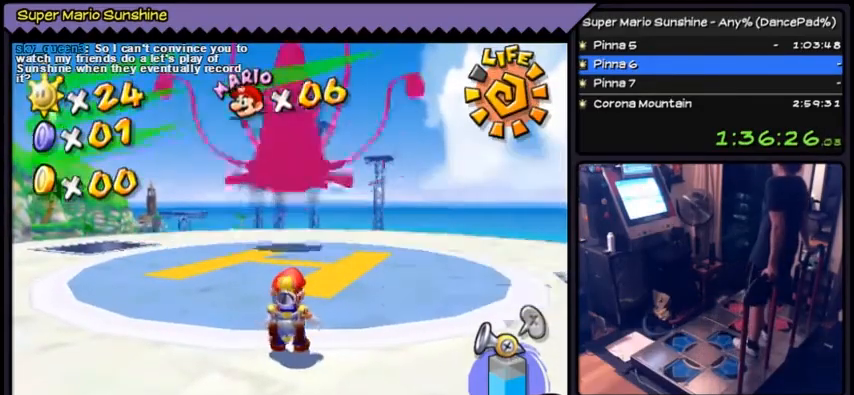
{"buttons": [], "events": []}
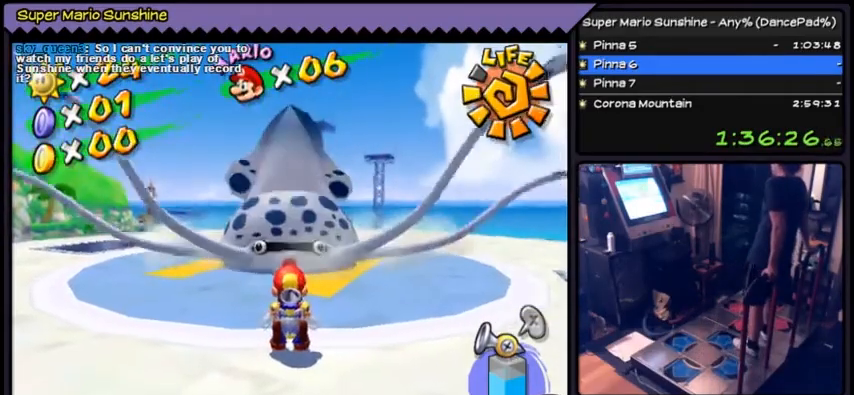
{"buttons": [], "events": []}
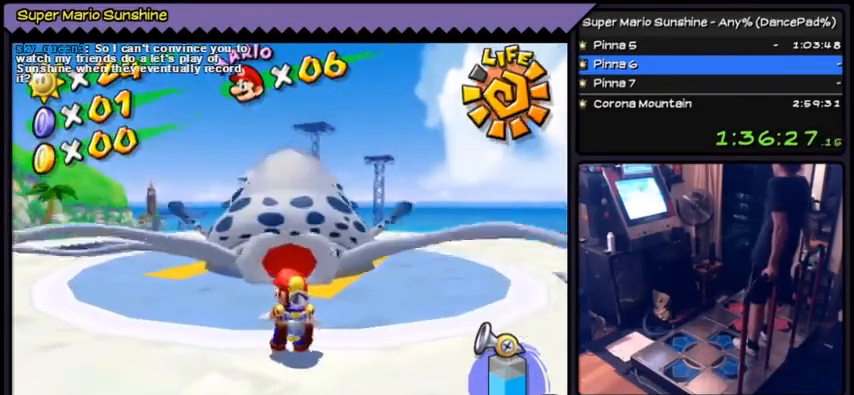
{"buttons": [], "events": []}
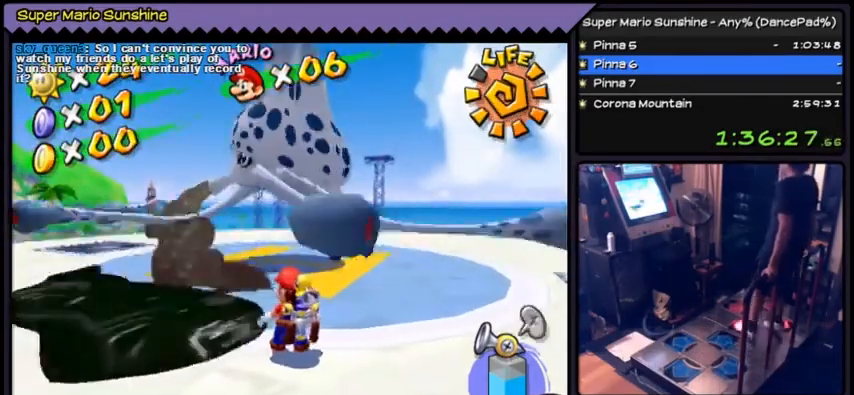
{"buttons": ["A"], "events": [[234, "A", "down"], [300, "A", "up"], [434, "A", "down"]]}
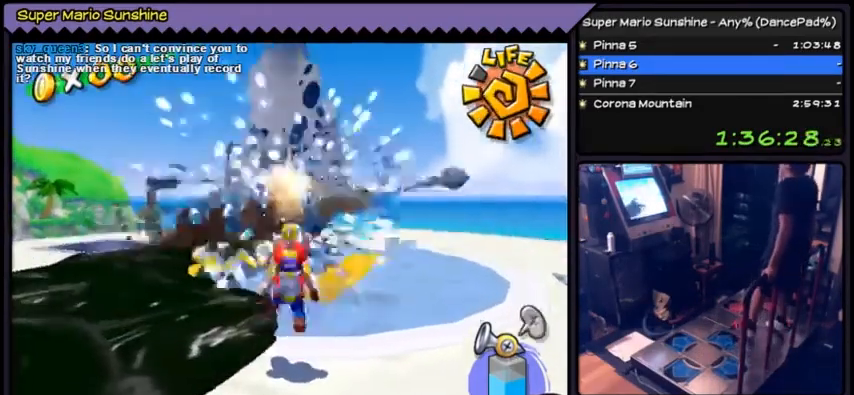
{"buttons": [], "events": [[433, "A", "up"]]}
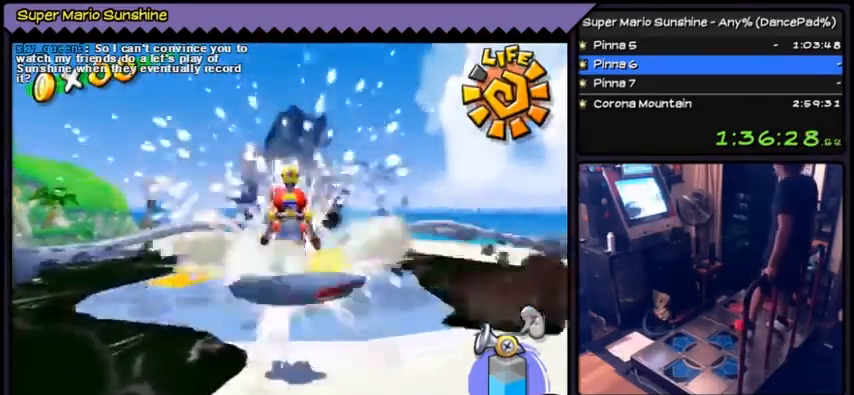
{"buttons": ["A"], "events": [[33, "A", "down"]]}
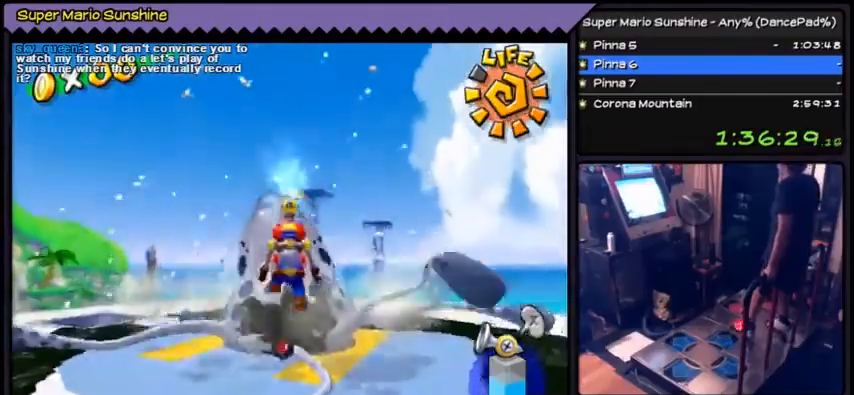
{"buttons": ["A"], "events": [[200, "A", "up"], [333, "A", "down"]]}
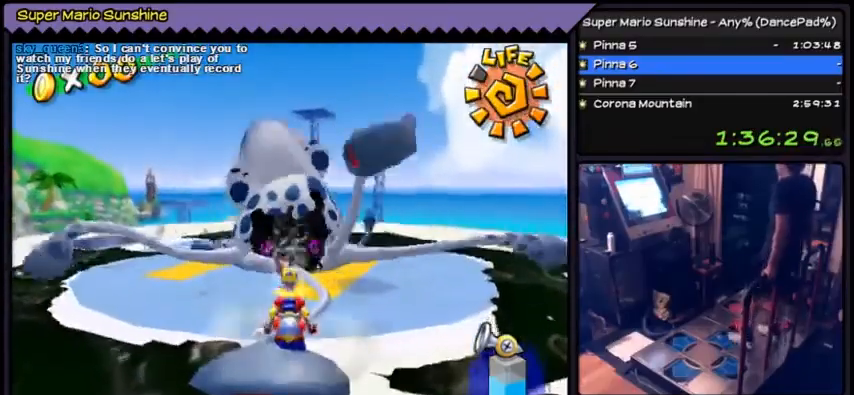
{"buttons": ["A", "DPAD_UP"], "events": [[334, "DPAD_UP", "down"], [367, "DPAD_UP", "up"], [400, "DPAD_UP", "down"]]}
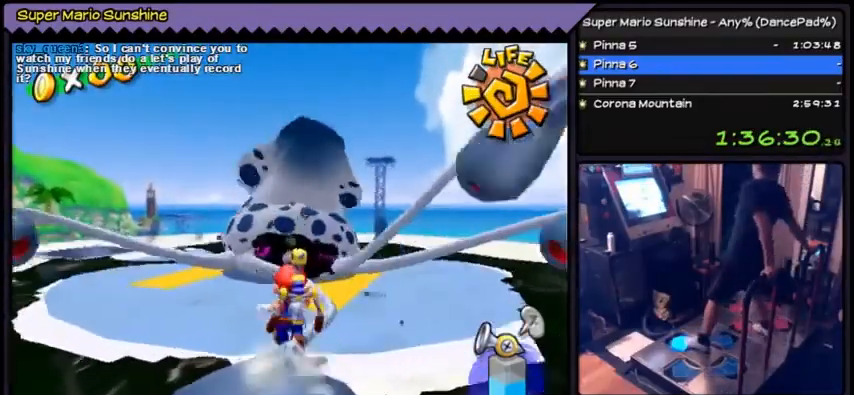
{"buttons": ["A"], "events": [[433, "DPAD_UP", "up"]]}